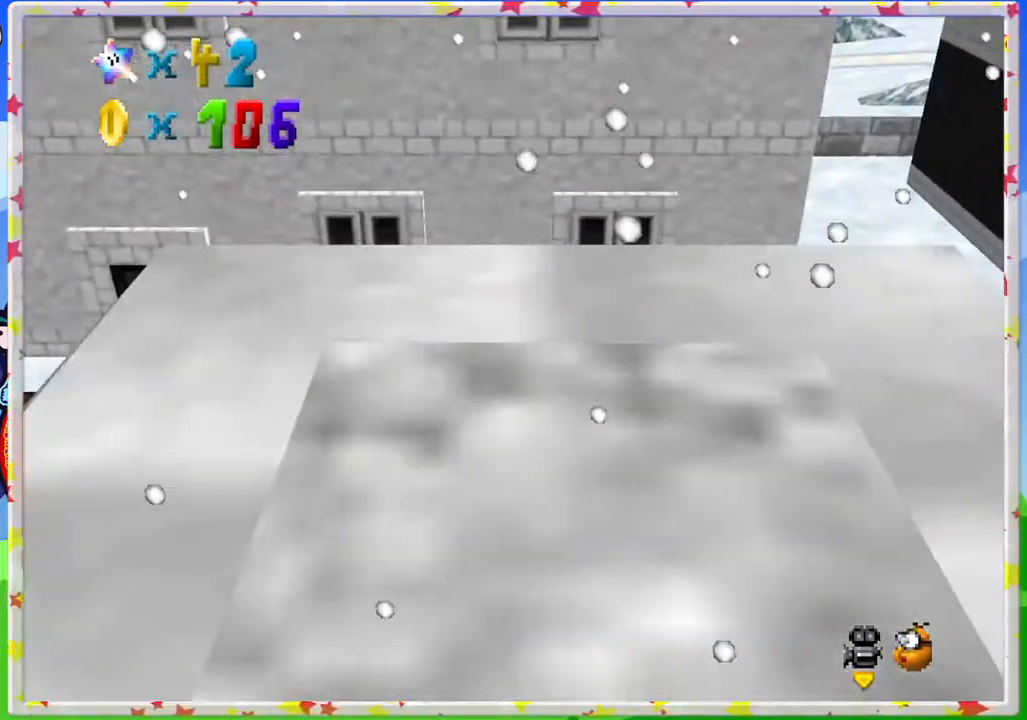
Gameplay with a controller (Nintendo layout); each line is a JSON object with the inputs held at the frame after it. "events" lists button and stick changes between this image and that frame as [ms after this image, input, new state], when the widget could be followed in between. Not read: L3 R3.
{"buttons": ["A"], "left_stick": "down-right", "events": [[67, "C_LEFT", "down"], [217, "C_LEFT", "up"], [283, "C_LEFT", "down"], [400, "C_LEFT", "up"], [400, "left_stick", "down-right"], [500, "A", "down"]]}
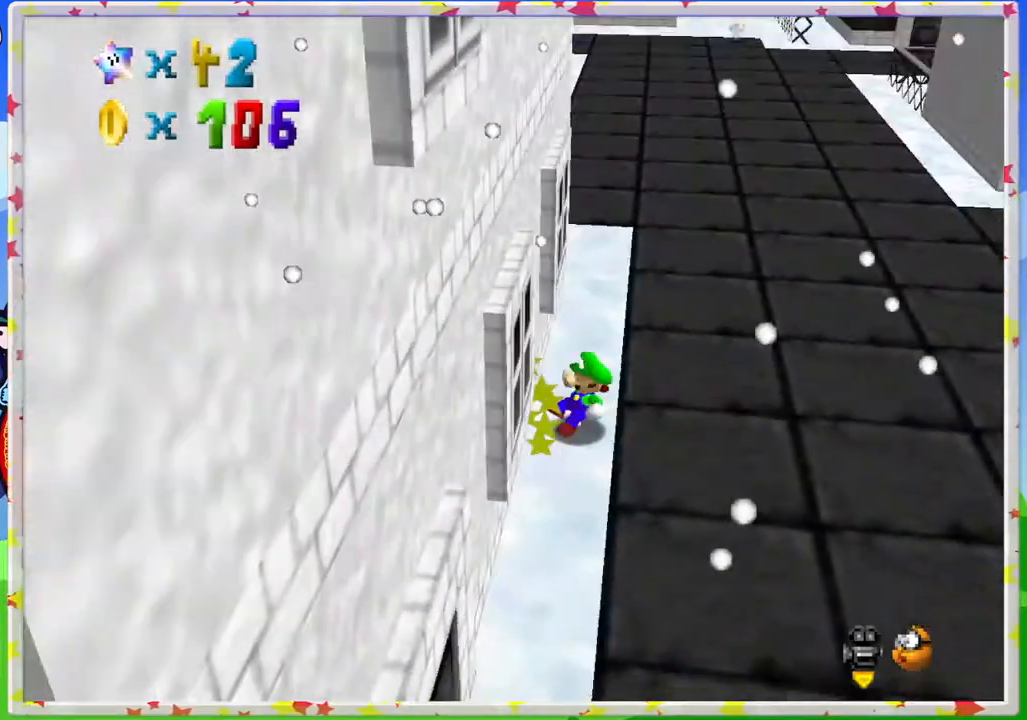
{"buttons": [], "left_stick": "down-right", "events": [[150, "A", "up"]]}
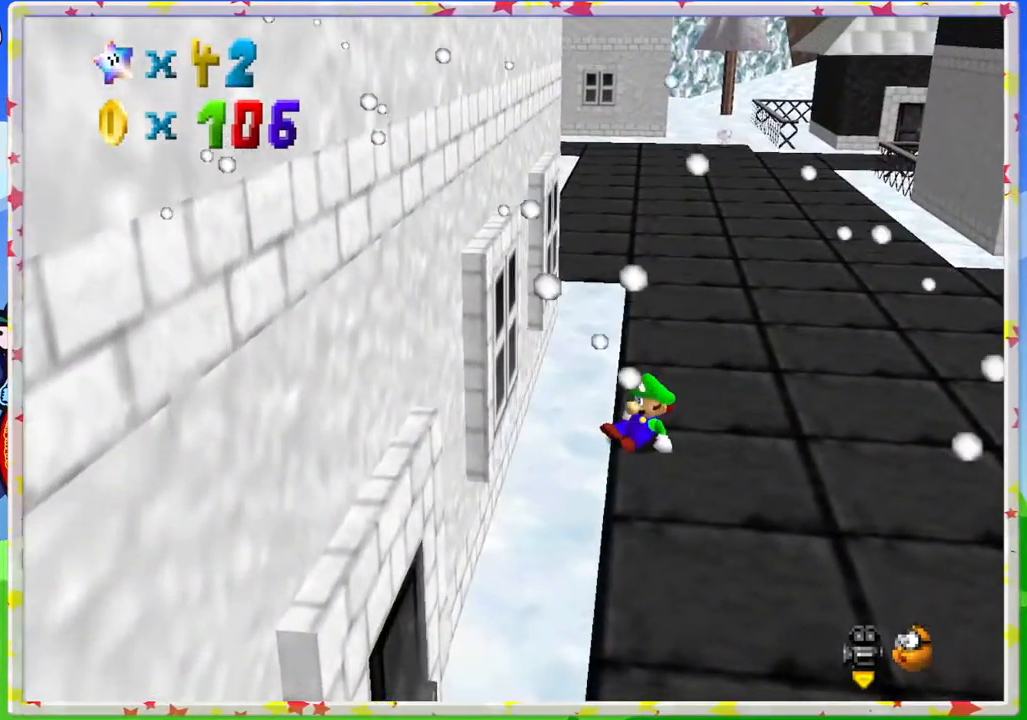
{"buttons": [], "left_stick": "down-right", "events": [[50, "C_LEFT", "down"], [167, "C_LEFT", "up"]]}
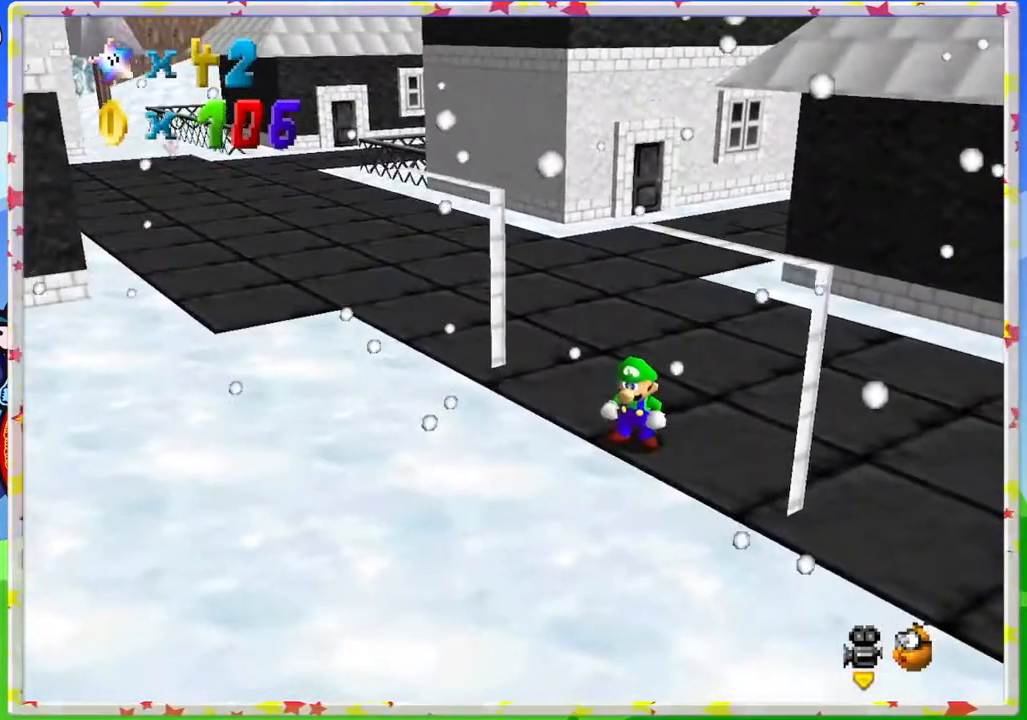
{"buttons": [], "left_stick": "center", "events": [[83, "C_RIGHT", "down"], [117, "left_stick", "center"], [167, "C_RIGHT", "up"], [350, "C_LEFT", "down"], [433, "C_LEFT", "up"]]}
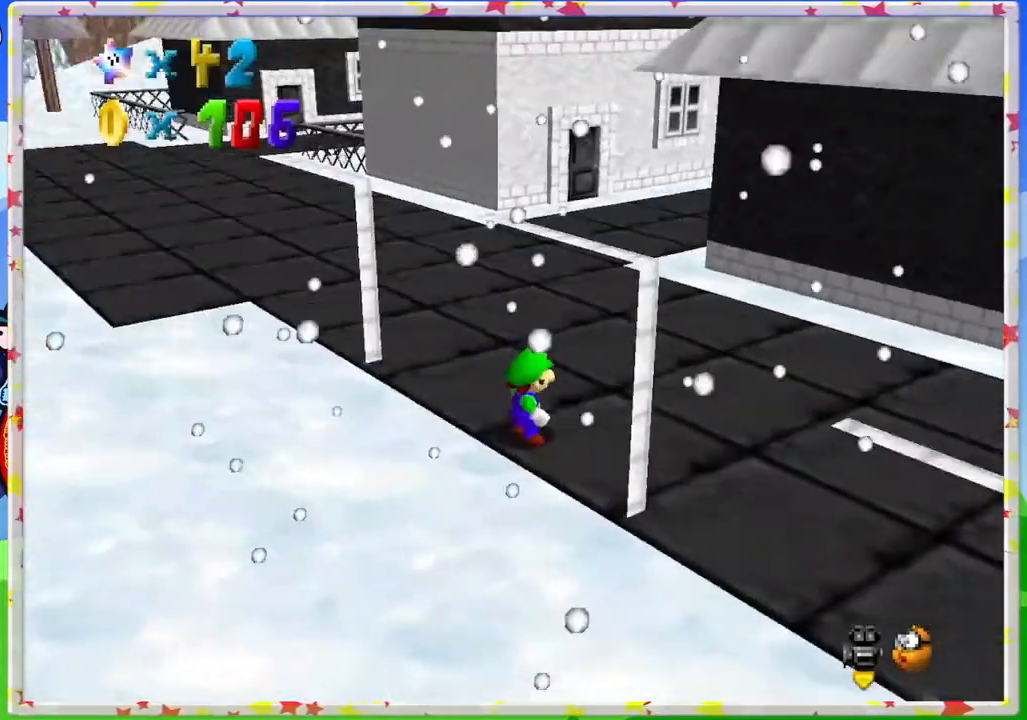
{"buttons": [], "left_stick": "up", "events": [[33, "C_LEFT", "down"], [100, "C_LEFT", "up"], [383, "left_stick", "up"]]}
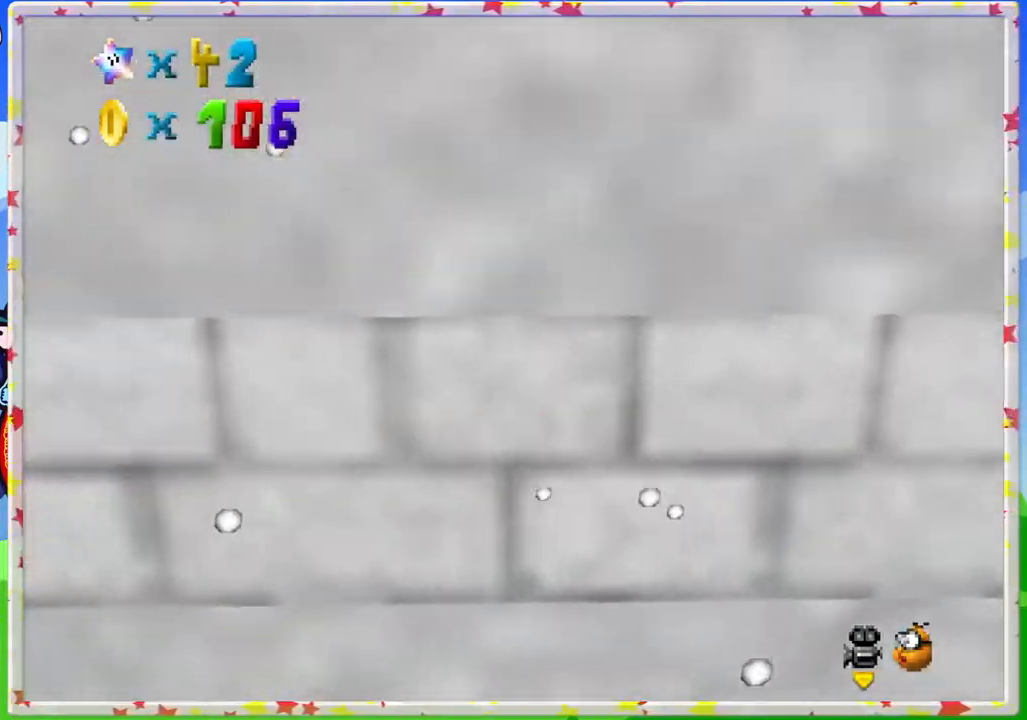
{"buttons": [], "left_stick": "up", "events": [[83, "A", "down"], [233, "A", "up"]]}
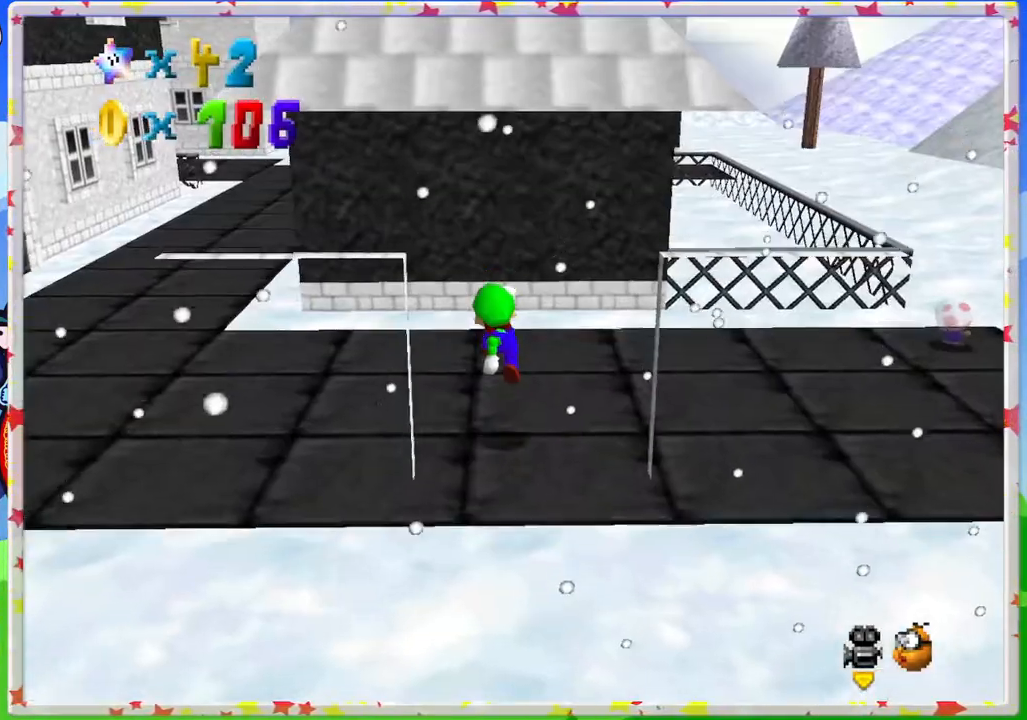
{"buttons": ["A"], "left_stick": "up", "events": [[217, "A", "down"]]}
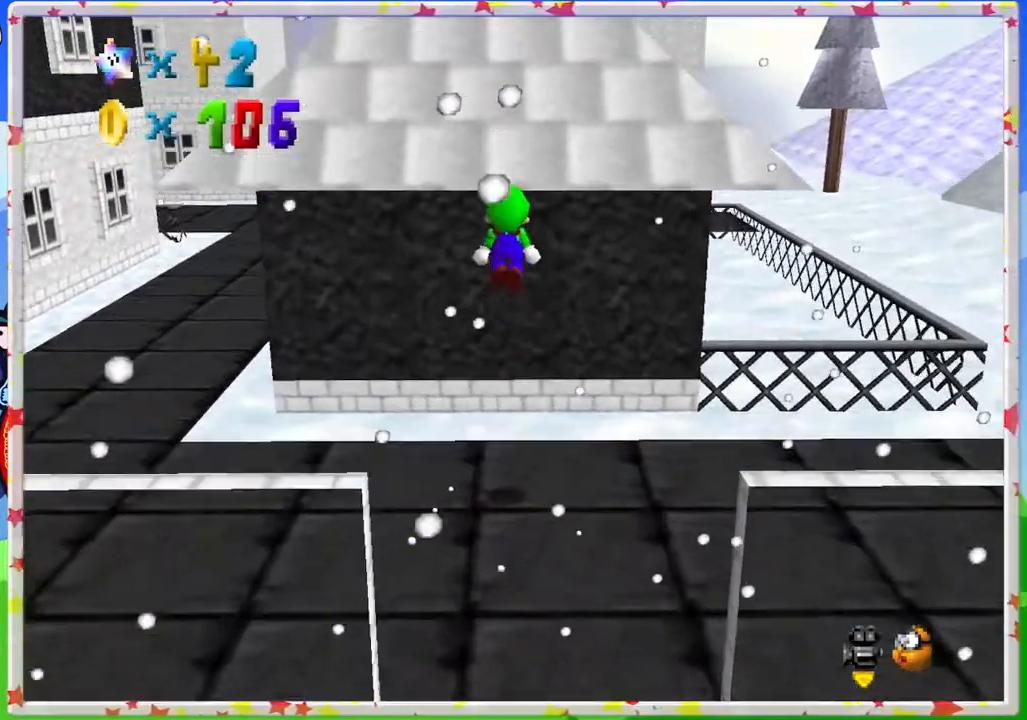
{"buttons": ["A"], "left_stick": "up", "events": [[250, "A", "up"], [383, "A", "down"]]}
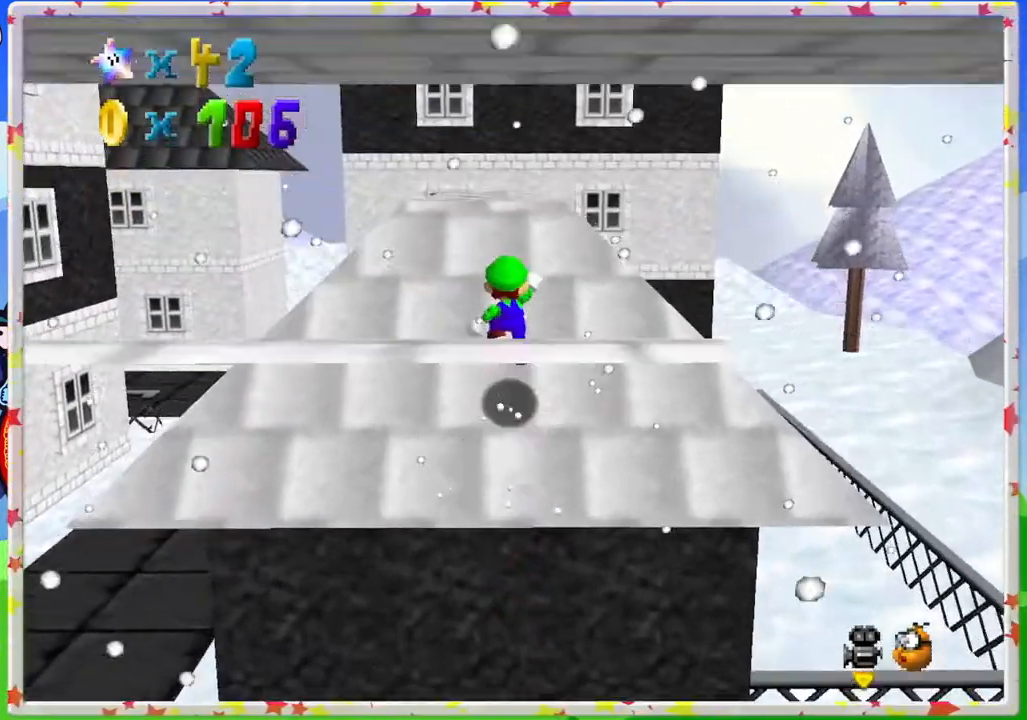
{"buttons": ["A"], "left_stick": "up", "events": [[250, "A", "up"], [500, "A", "down"]]}
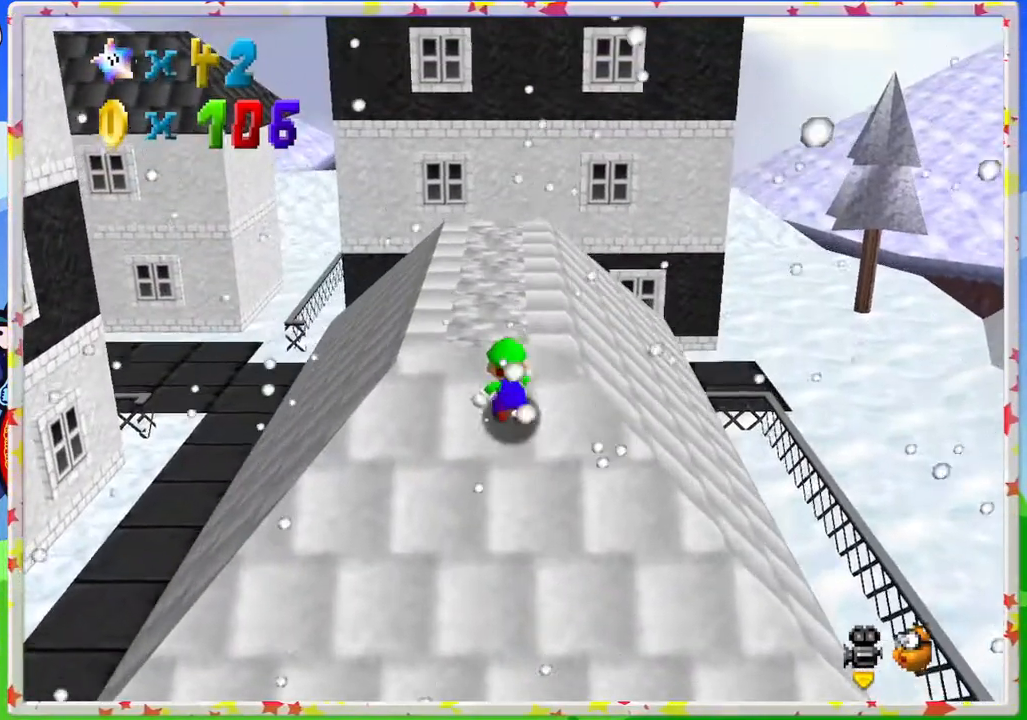
{"buttons": [], "left_stick": "center", "events": [[167, "B", "down"], [333, "A", "up"], [333, "B", "up"], [433, "left_stick", "center"]]}
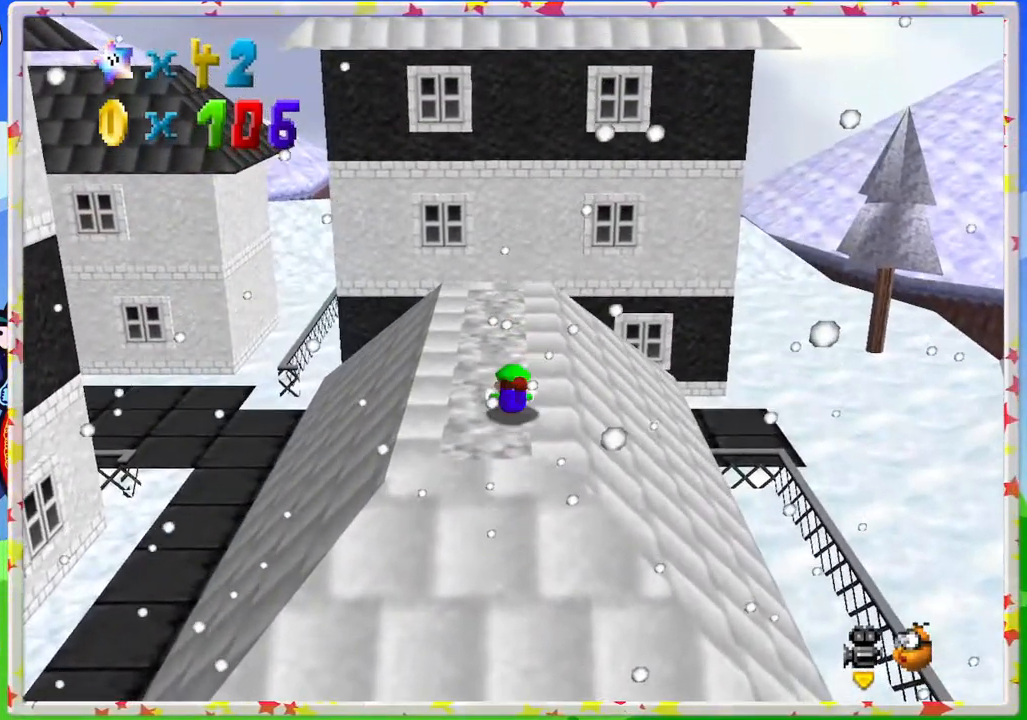
{"buttons": [], "left_stick": "center", "events": [[117, "A", "down"], [117, "left_stick", "down"], [233, "A", "up"], [283, "left_stick", "center"], [317, "C_RIGHT", "down"], [433, "C_RIGHT", "up"]]}
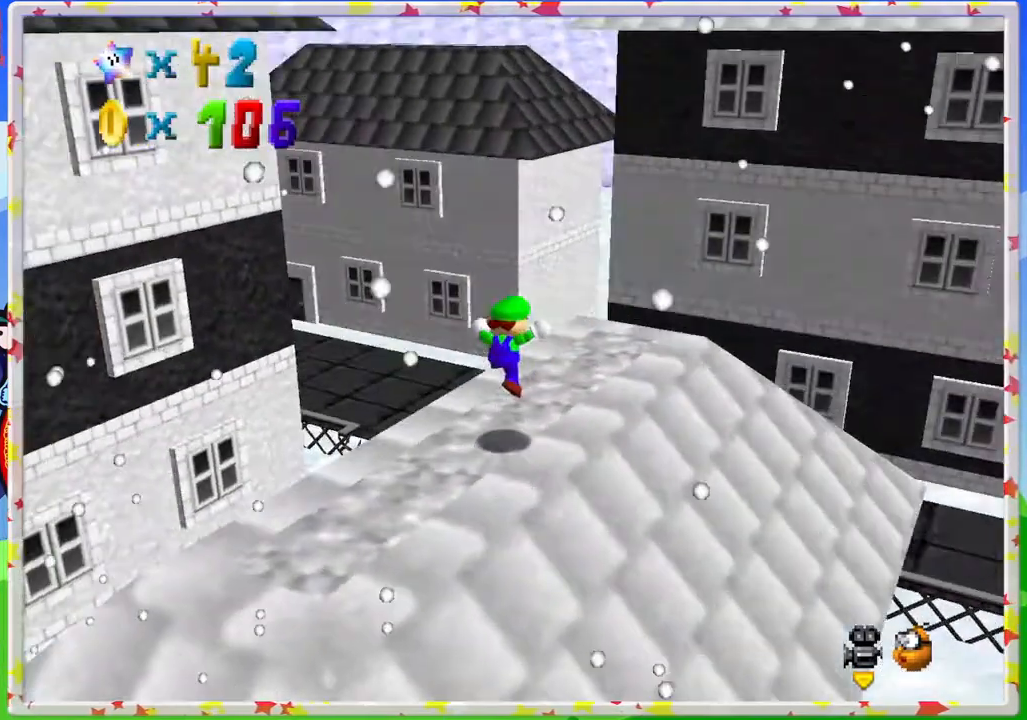
{"buttons": [], "left_stick": "center", "events": [[17, "C_RIGHT", "down"], [100, "C_RIGHT", "up"], [183, "C_RIGHT", "down"], [300, "C_RIGHT", "up"], [383, "C_RIGHT", "down"], [483, "C_RIGHT", "up"]]}
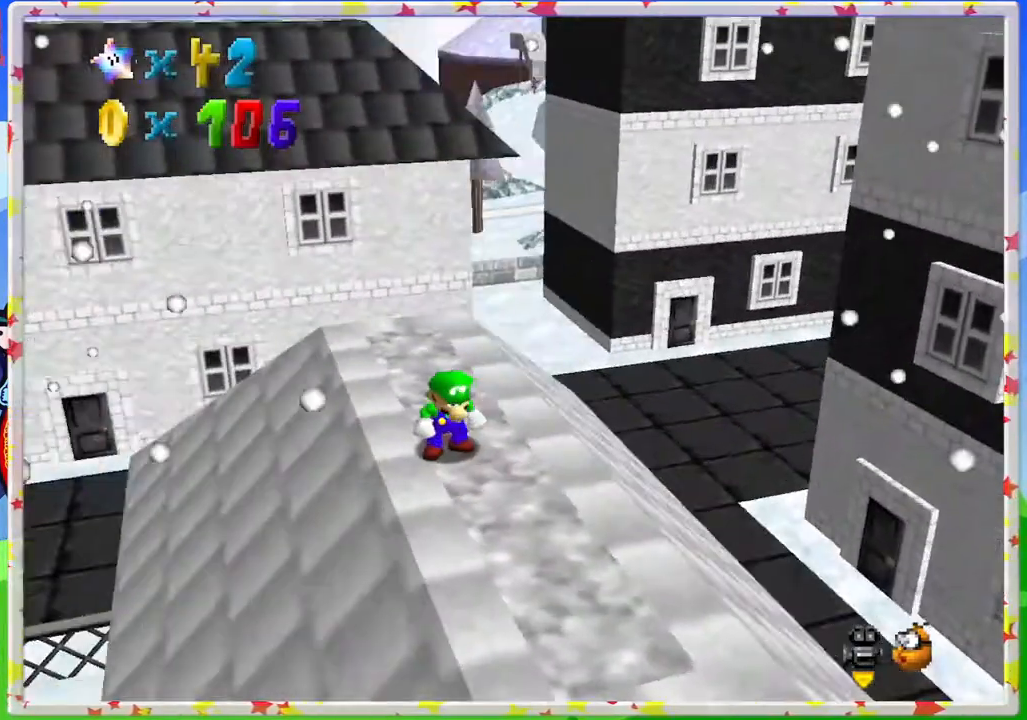
{"buttons": [], "left_stick": "up", "events": [[450, "left_stick", "up"]]}
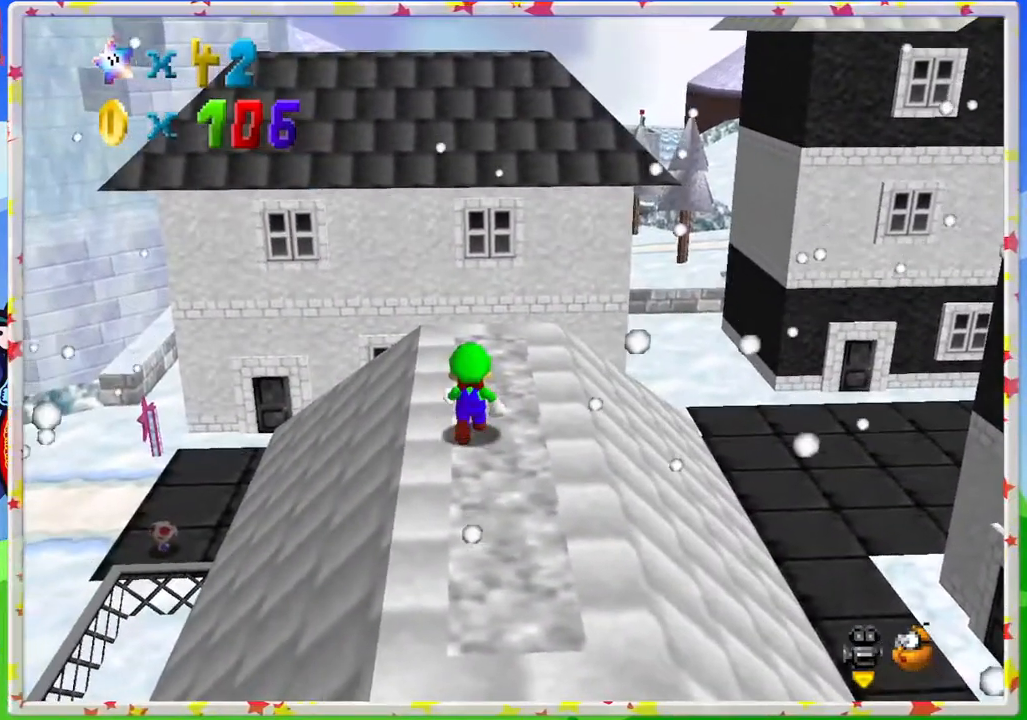
{"buttons": [], "left_stick": "up-left", "events": [[50, "left_stick", "center"], [150, "A", "down"], [283, "A", "up"], [417, "left_stick", "up-left"]]}
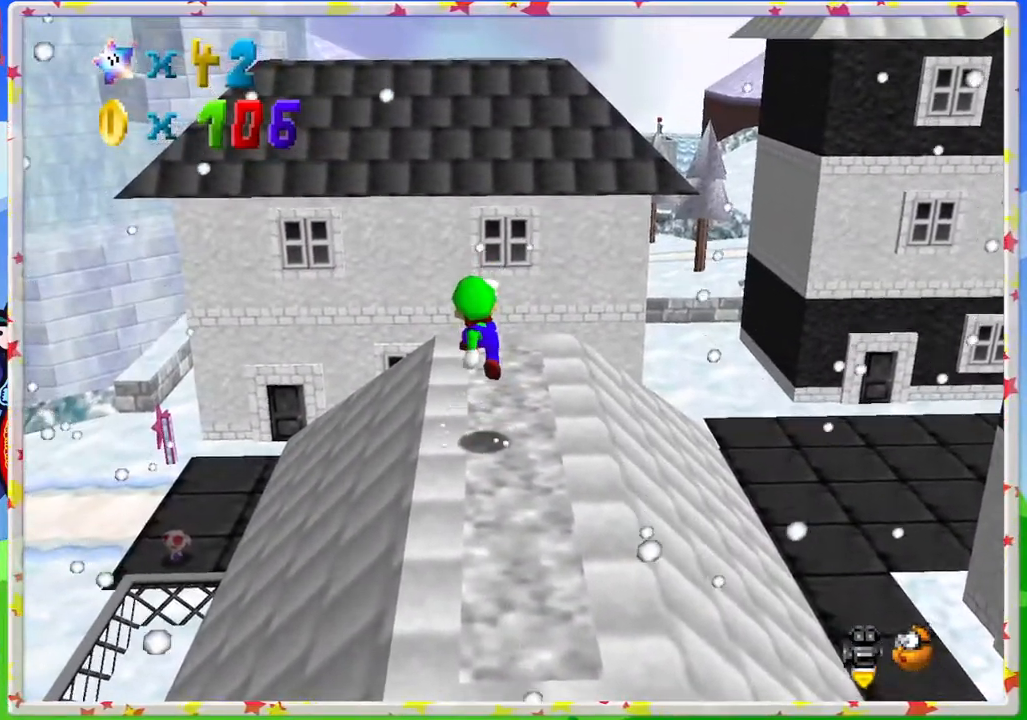
{"buttons": [], "left_stick": "center", "events": [[17, "left_stick", "up"], [200, "left_stick", "center"], [383, "C_LEFT", "down"], [483, "C_LEFT", "up"]]}
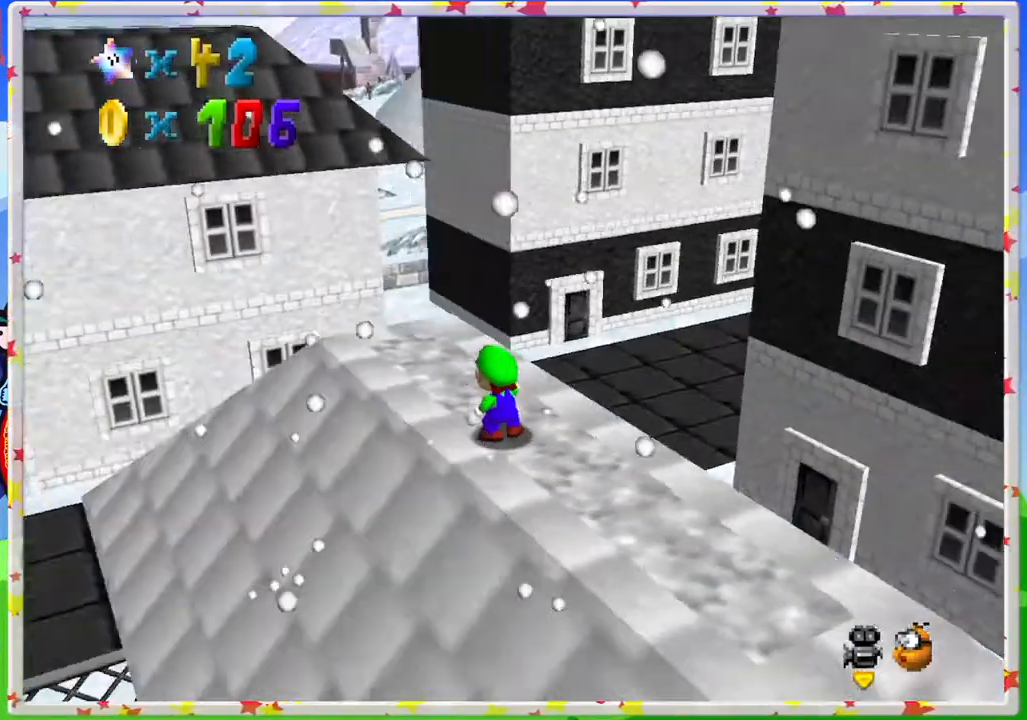
{"buttons": [], "left_stick": "up-left", "events": [[483, "left_stick", "up-left"]]}
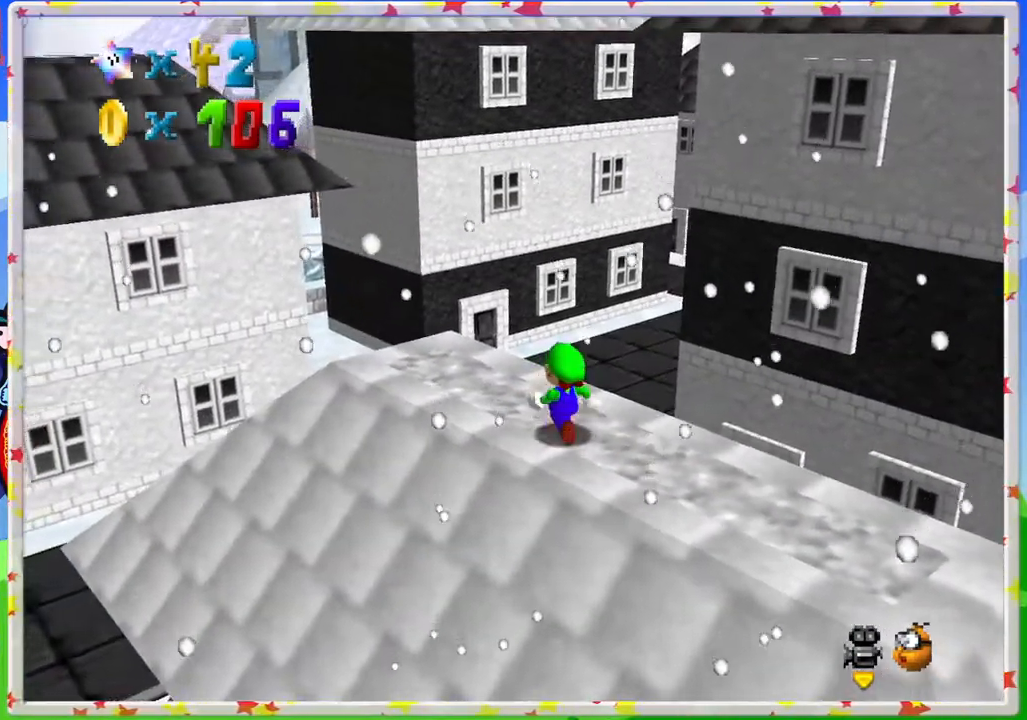
{"buttons": [], "left_stick": "up-left", "events": []}
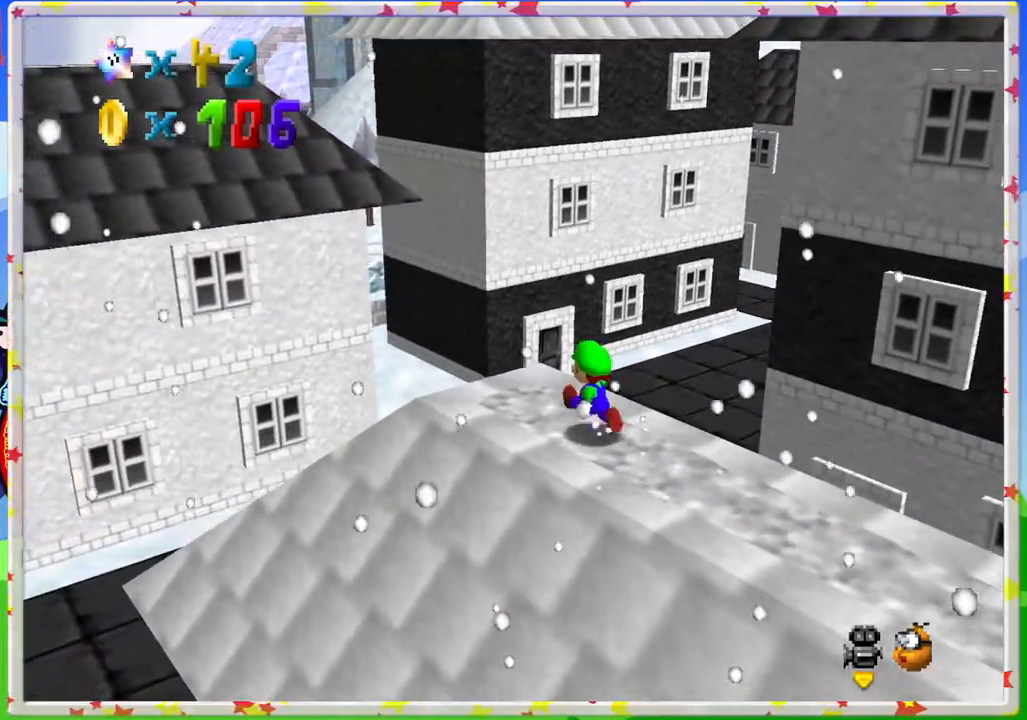
{"buttons": ["A", "Z"], "left_stick": "up-left", "events": [[267, "Z", "down"], [317, "A", "down"]]}
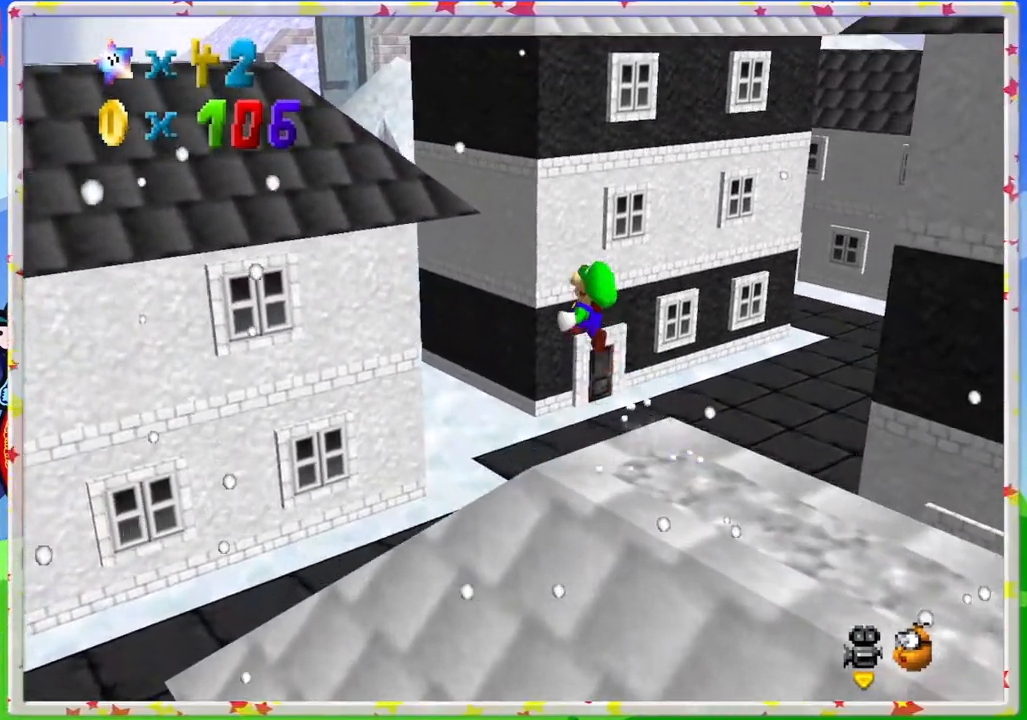
{"buttons": ["A", "Z"], "left_stick": "up-left", "events": []}
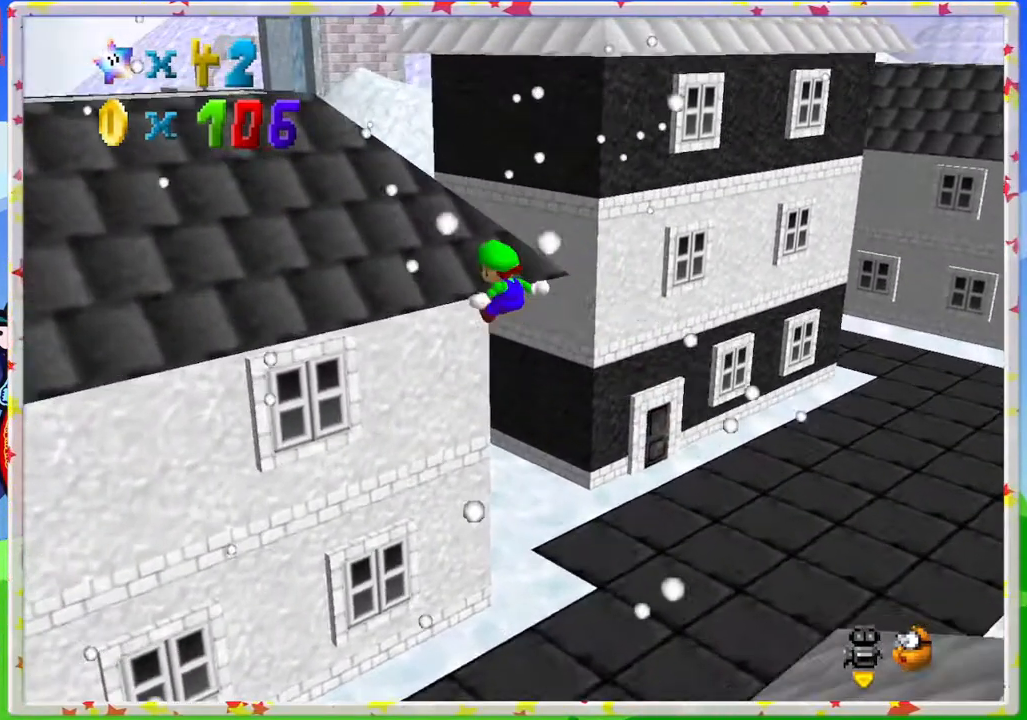
{"buttons": ["A"], "left_stick": "up-left", "events": [[200, "Z", "up"], [317, "A", "up"], [417, "A", "down"]]}
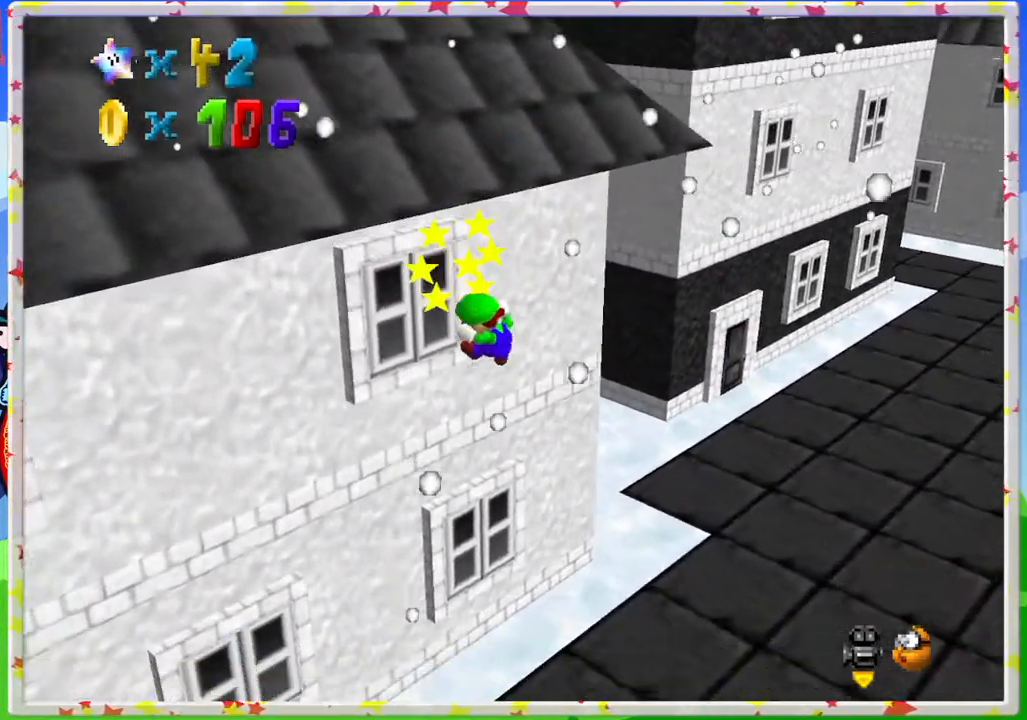
{"buttons": ["C_LEFT"], "left_stick": "center", "events": [[283, "A", "up"], [350, "left_stick", "center"], [400, "C_LEFT", "down"]]}
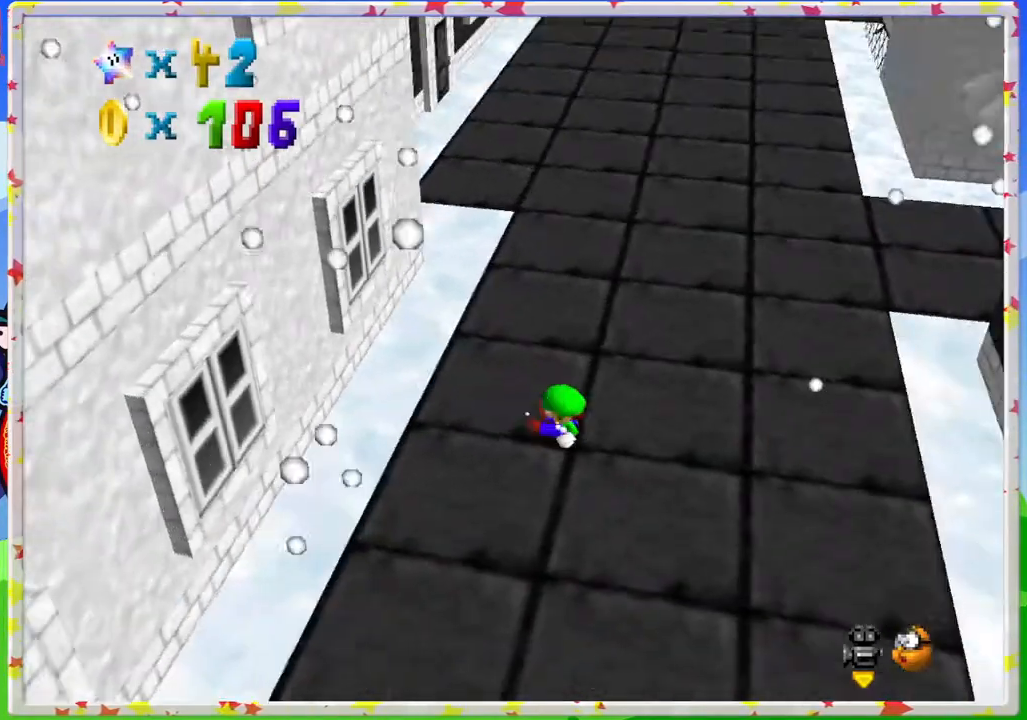
{"buttons": ["C_RIGHT"], "left_stick": "up-right", "events": [[33, "C_LEFT", "up"], [250, "C_RIGHT", "down"], [267, "left_stick", "up"], [383, "C_RIGHT", "up"], [417, "left_stick", "up-right"], [450, "C_RIGHT", "down"]]}
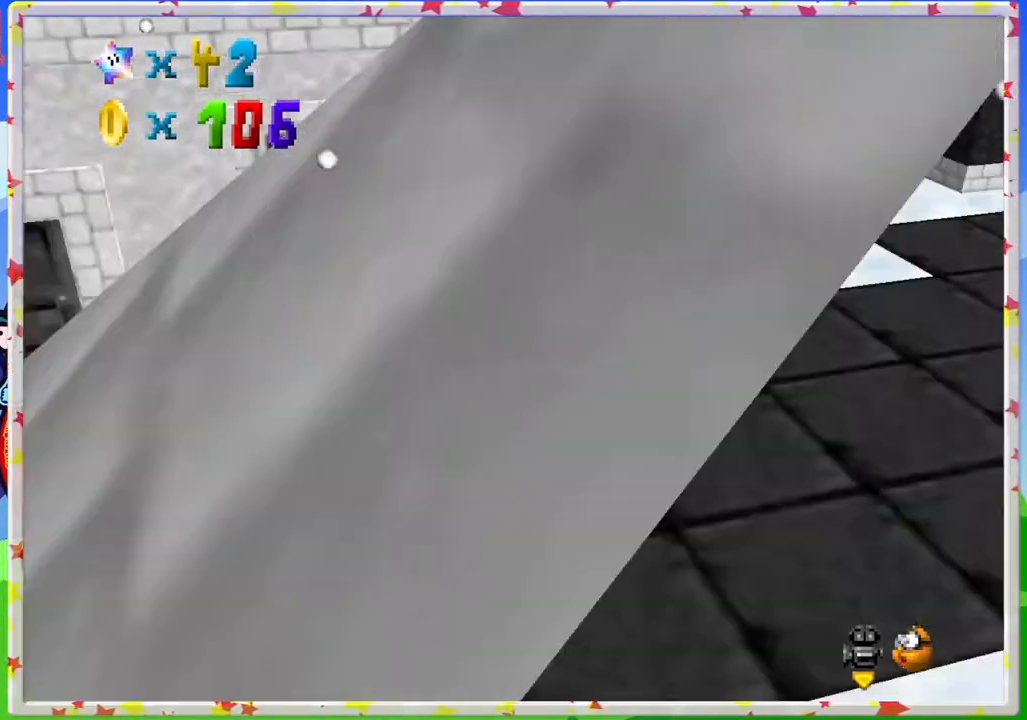
{"buttons": [], "left_stick": "right", "events": [[50, "C_RIGHT", "up"], [67, "left_stick", "right"]]}
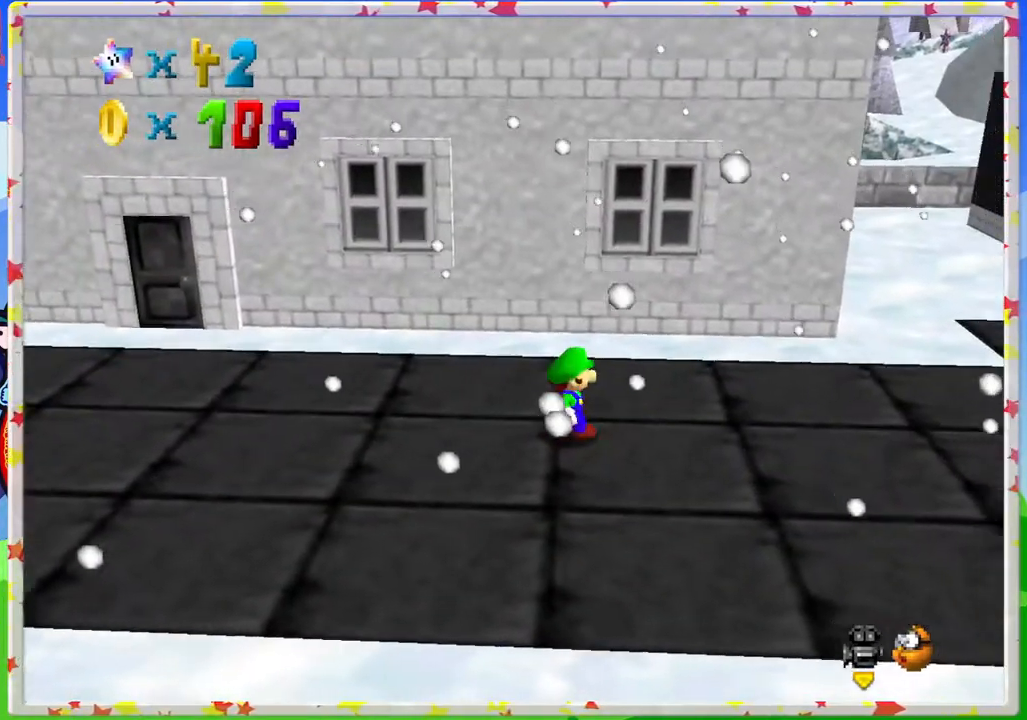
{"buttons": [], "left_stick": "up-right", "events": [[300, "left_stick", "up-right"]]}
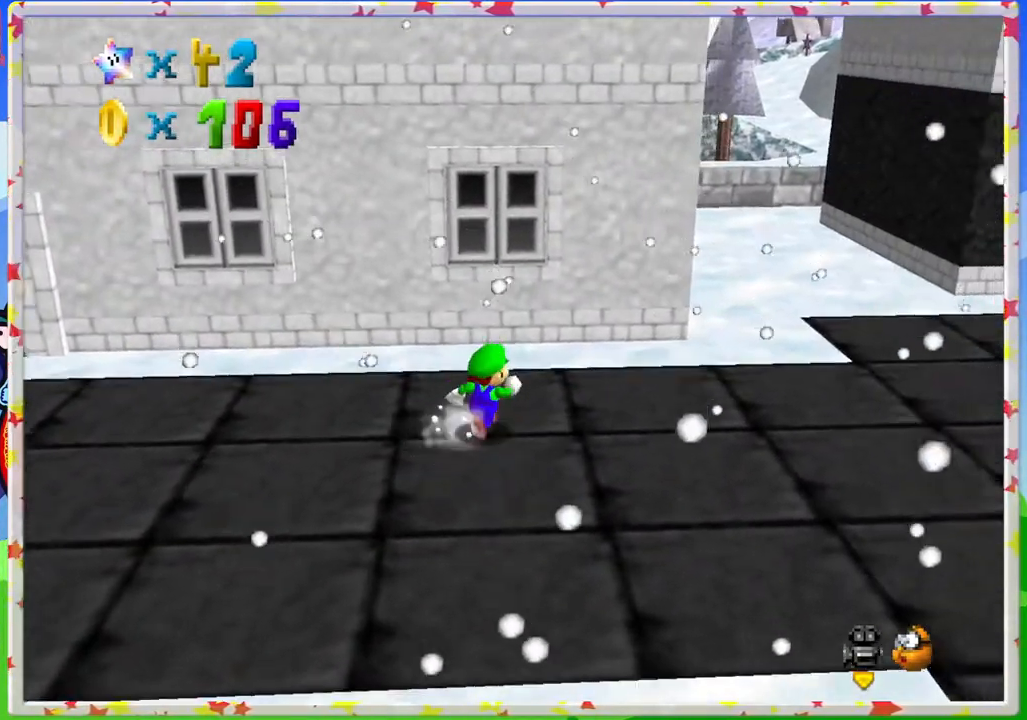
{"buttons": [], "left_stick": "right", "events": [[217, "left_stick", "right"], [333, "C_LEFT", "down"], [400, "C_LEFT", "up"]]}
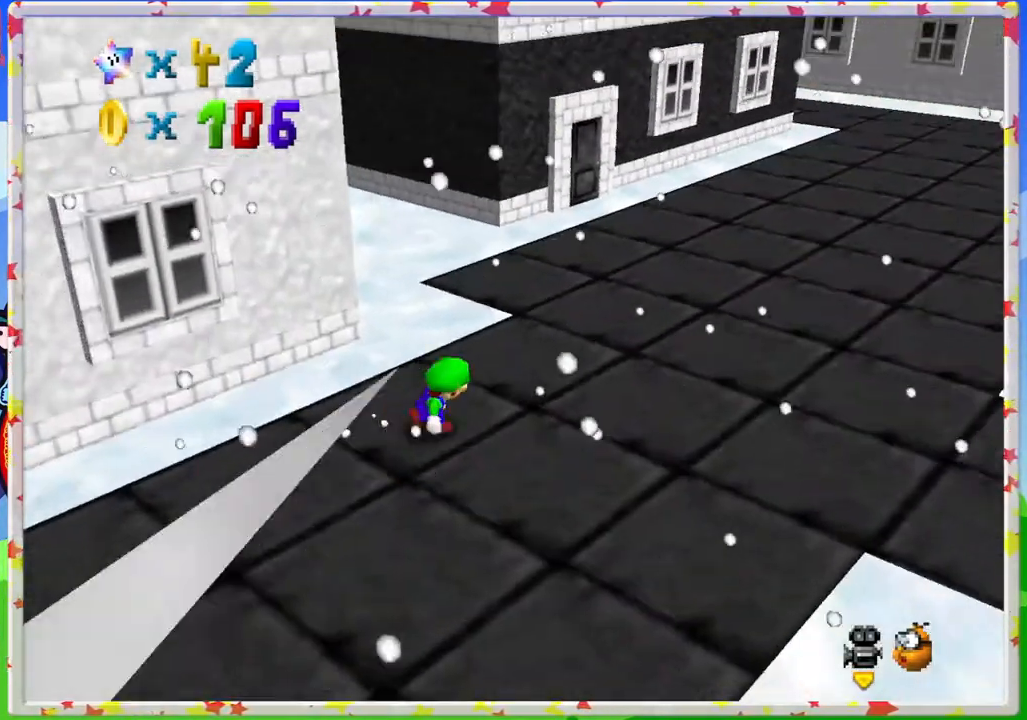
{"buttons": [], "left_stick": "up-right", "events": [[217, "left_stick", "up-right"], [267, "C_RIGHT", "down"], [350, "C_RIGHT", "up"]]}
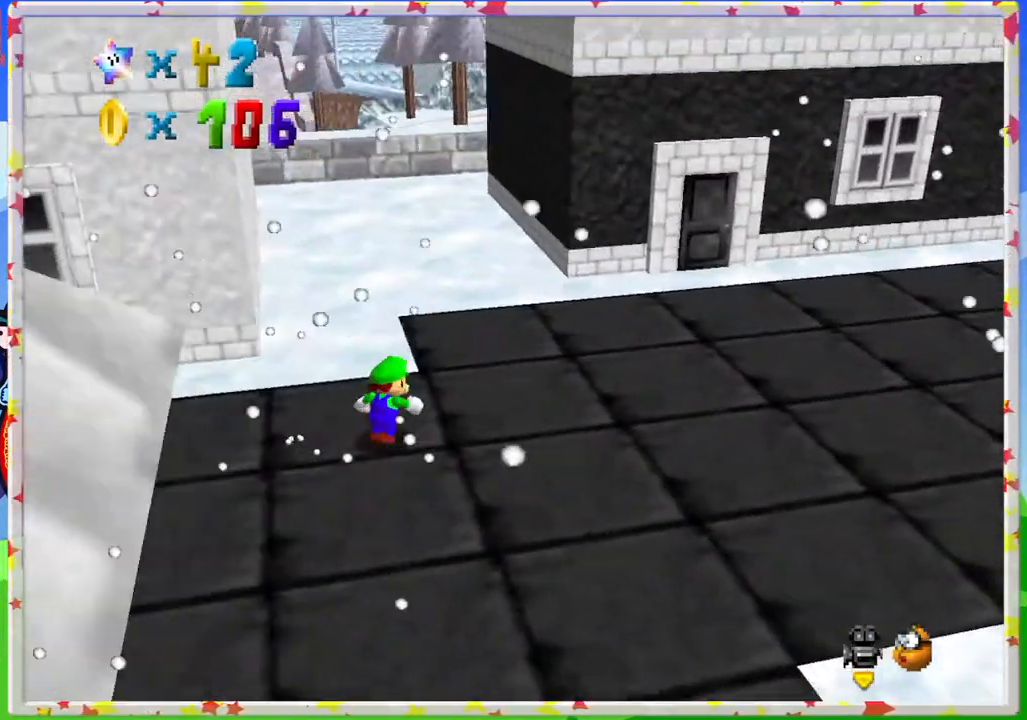
{"buttons": [], "left_stick": "up-right", "events": []}
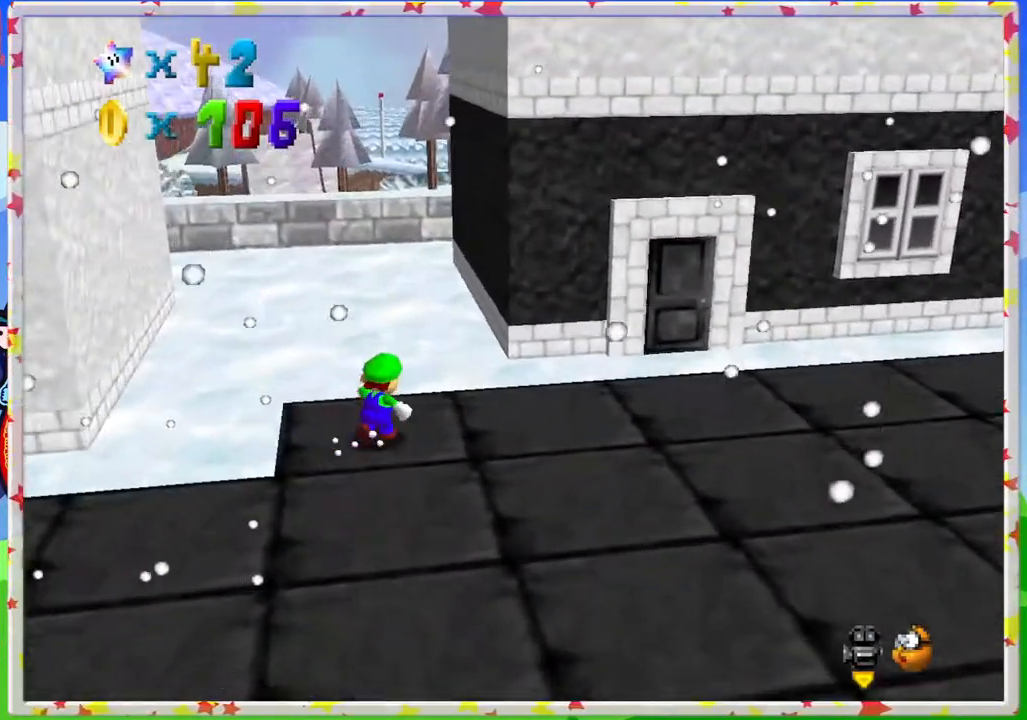
{"buttons": [], "left_stick": "up", "events": [[83, "left_stick", "up"]]}
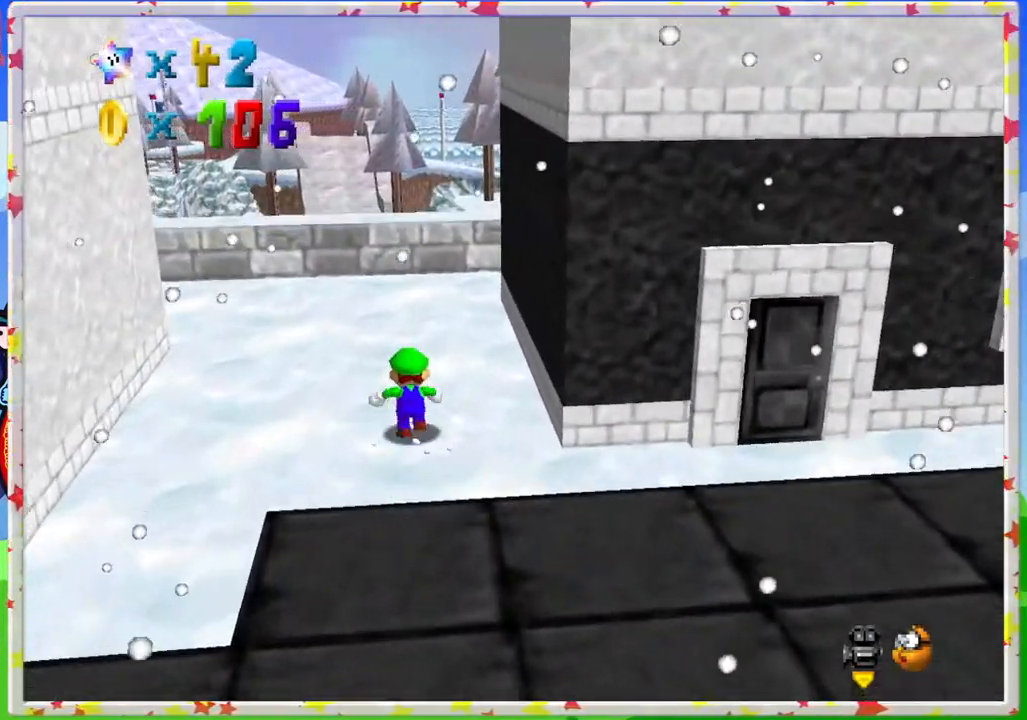
{"buttons": ["A"], "left_stick": "up-left", "events": [[117, "left_stick", "up-left"], [367, "A", "down"]]}